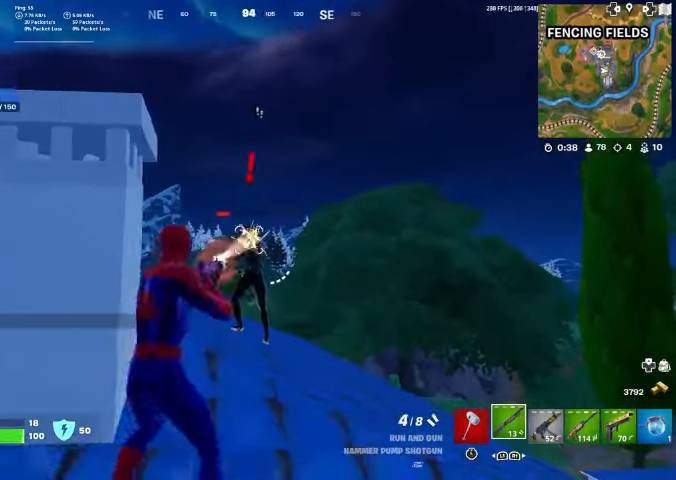
Gameplay with a controller (PlayStation layout); each line is a JSON object with the inputs held at the frame after it. "events" lists button and stick changes between this image and that frame as [ms after this image, input, new state], when the widget could be followed in between. Not read: TOUCHPAD.
{"buttons": [], "left_stick": "right", "right_stick": "center", "events": [[100, "R2", "up"], [100, "right_stick", "center"], [167, "R1", "down"], [300, "R1", "up"], [367, "right_stick", "right"], [433, "left_stick", "up-right"], [433, "right_stick", "center"], [500, "left_stick", "right"]]}
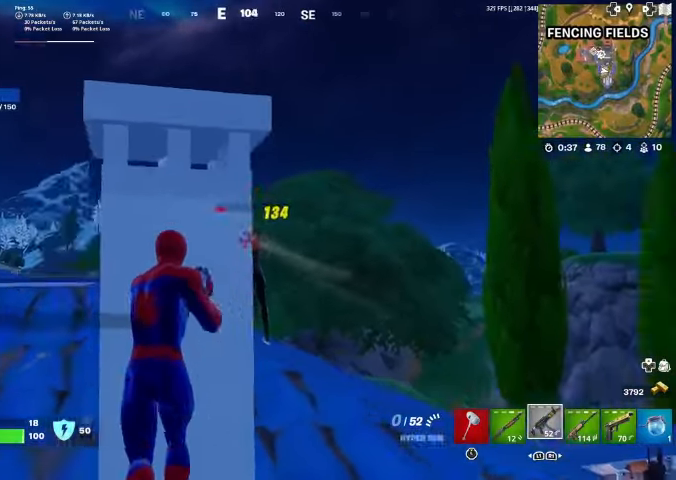
{"buttons": ["R2"], "left_stick": "up", "right_stick": "center", "events": [[300, "R2", "down"], [333, "left_stick", "up-right"], [433, "left_stick", "up"]]}
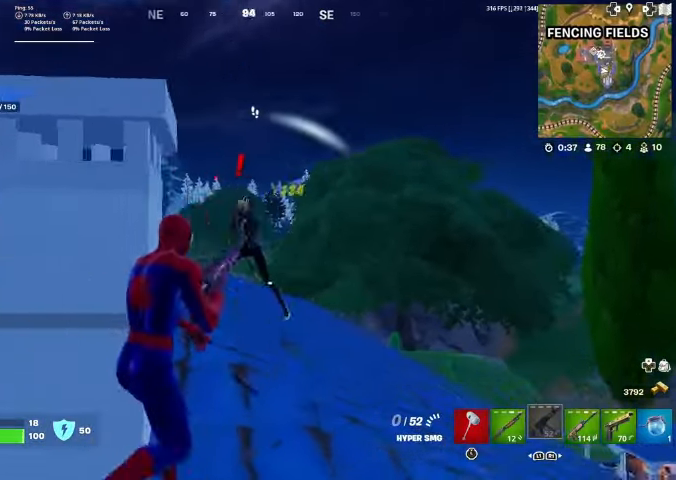
{"buttons": [], "left_stick": "left", "right_stick": "center", "events": [[133, "left_stick", "right"], [200, "left_stick", "down-left"], [233, "R2", "up"], [267, "left_stick", "left"], [267, "right_stick", "left"], [333, "right_stick", "center"]]}
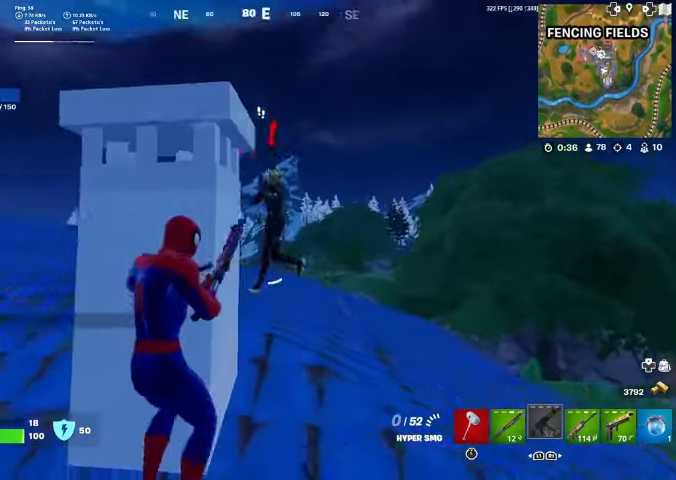
{"buttons": [], "left_stick": "right", "right_stick": "center", "events": [[33, "right_stick", "left"], [100, "right_stick", "center"], [167, "left_stick", "right"], [200, "R1", "down"], [300, "R1", "up"]]}
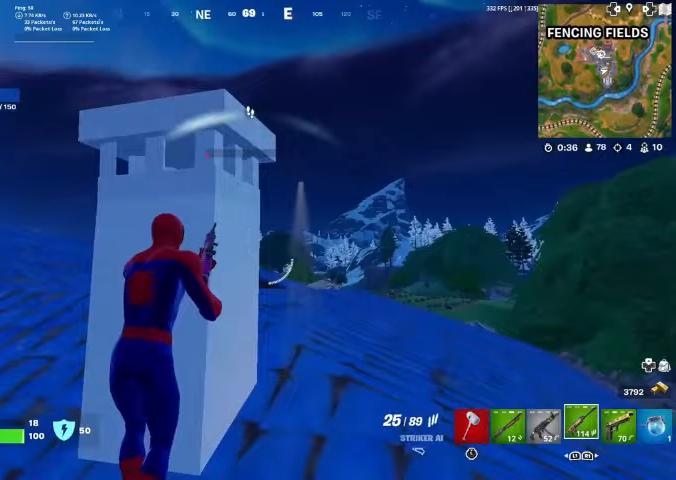
{"buttons": ["R2"], "left_stick": "up-right", "right_stick": "down-left", "events": [[167, "left_stick", "up-right"], [233, "right_stick", "left"], [400, "right_stick", "center"], [467, "R2", "down"], [500, "right_stick", "down-left"]]}
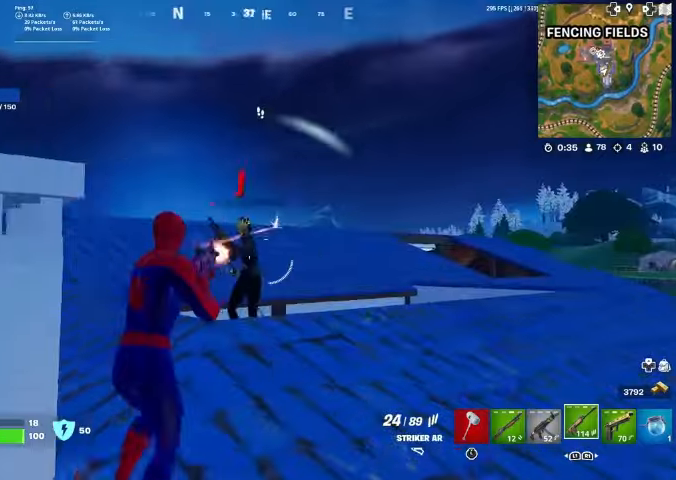
{"buttons": ["R2"], "left_stick": "up", "right_stick": "center", "events": [[133, "right_stick", "center"], [300, "left_stick", "up"], [300, "right_stick", "down-left"], [367, "right_stick", "center"]]}
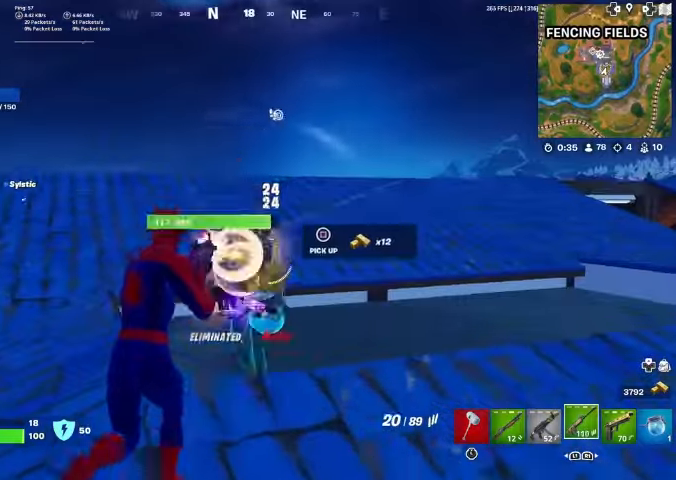
{"buttons": [], "left_stick": "up", "right_stick": "down", "events": [[33, "R1", "down"], [33, "left_stick", "center"], [33, "right_stick", "down"], [133, "R1", "up"], [267, "R2", "up"], [300, "left_stick", "up-left"], [367, "left_stick", "up"]]}
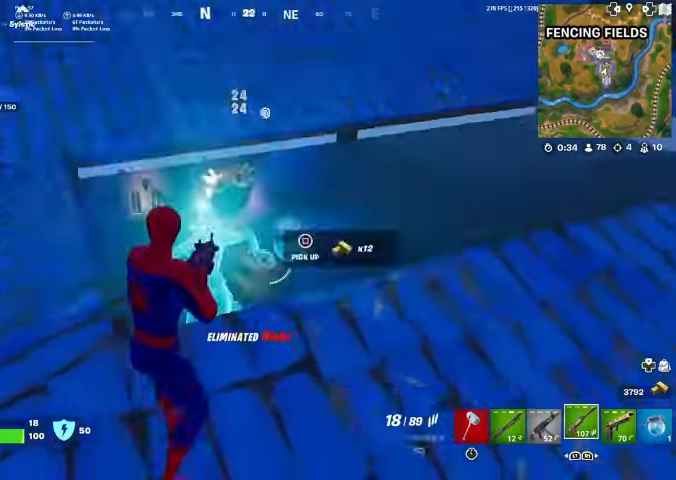
{"buttons": [], "left_stick": "center", "right_stick": "left", "events": [[167, "L3", "down"], [167, "right_stick", "center"], [267, "right_stick", "left"], [333, "L3", "up"], [433, "left_stick", "left"], [500, "left_stick", "center"]]}
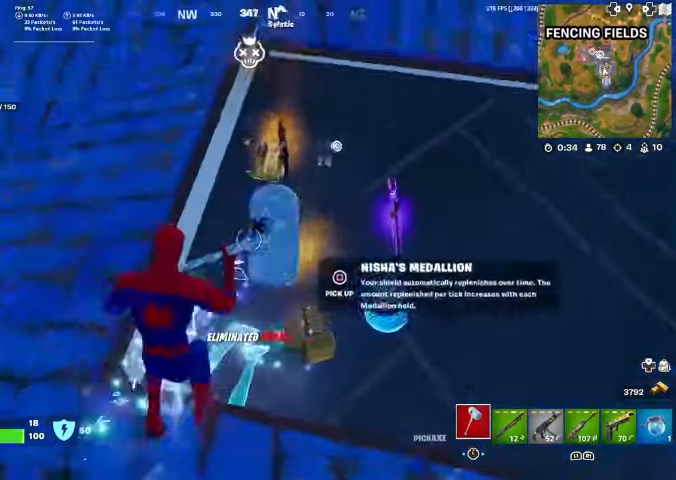
{"buttons": [], "left_stick": "up", "right_stick": "center", "events": [[67, "left_stick", "up-right"], [100, "right_stick", "center"], [467, "left_stick", "up"]]}
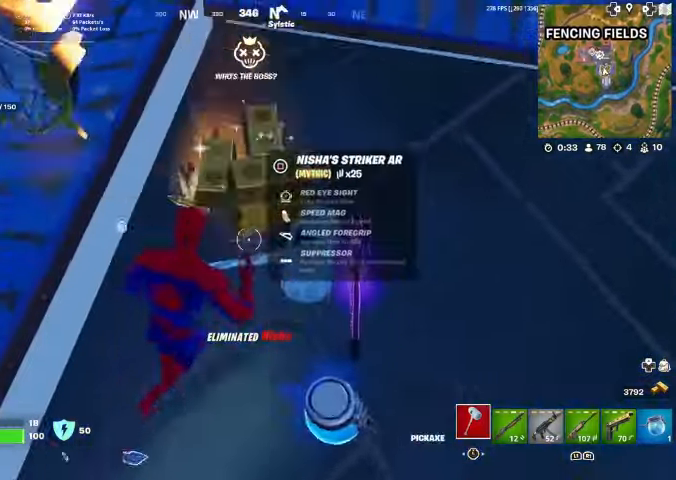
{"buttons": ["R3"], "left_stick": "right", "right_stick": "left", "events": [[100, "L3", "down"], [267, "L3", "up"], [267, "right_stick", "up-right"], [333, "left_stick", "right"], [333, "right_stick", "center"], [467, "right_stick", "left"], [500, "R3", "down"]]}
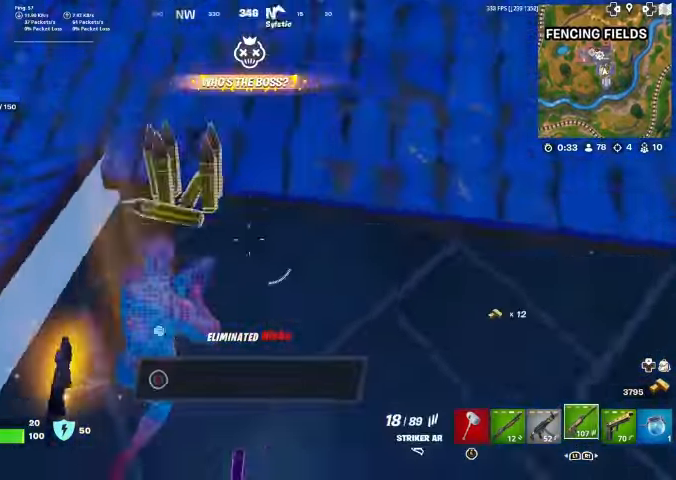
{"buttons": [], "left_stick": "right", "right_stick": "center", "events": [[100, "R3", "up"], [400, "right_stick", "center"], [433, "SQUARE", "down"], [500, "SQUARE", "up"]]}
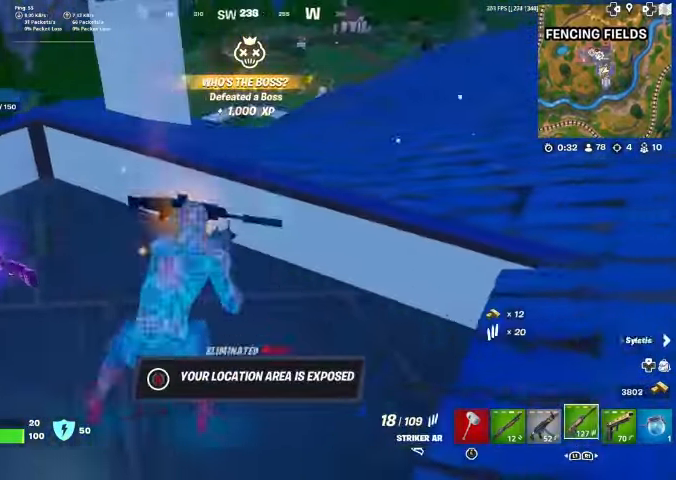
{"buttons": [], "left_stick": "left", "right_stick": "center", "events": [[100, "left_stick", "down-right"], [300, "left_stick", "down"], [433, "left_stick", "left"]]}
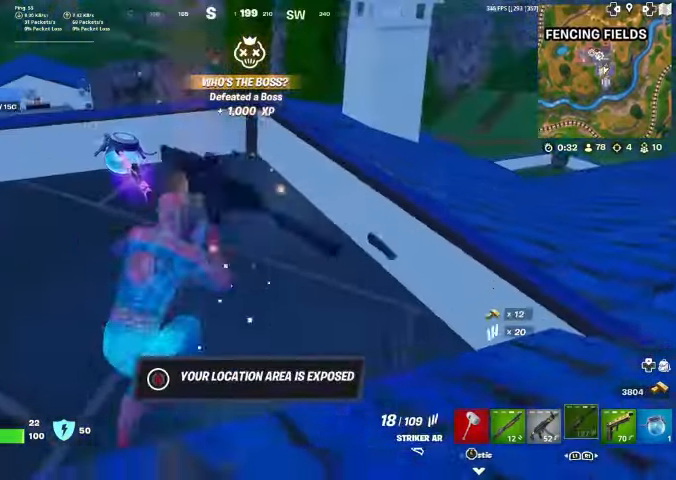
{"buttons": ["L1"], "left_stick": "center", "right_stick": "center", "events": [[200, "left_stick", "up-left"], [300, "L1", "down"], [433, "L1", "up"], [433, "left_stick", "center"], [467, "L1", "down"]]}
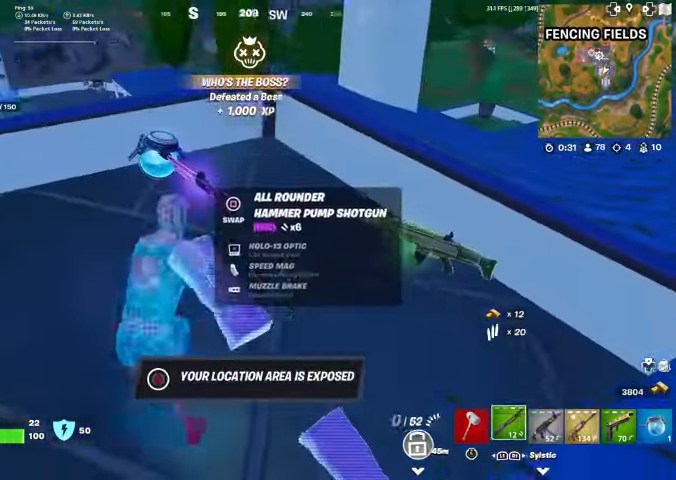
{"buttons": [], "left_stick": "left", "right_stick": "center", "events": [[100, "L1", "up"], [233, "SQUARE", "down"], [233, "left_stick", "down-left"], [267, "SQUARE", "up"], [367, "left_stick", "left"]]}
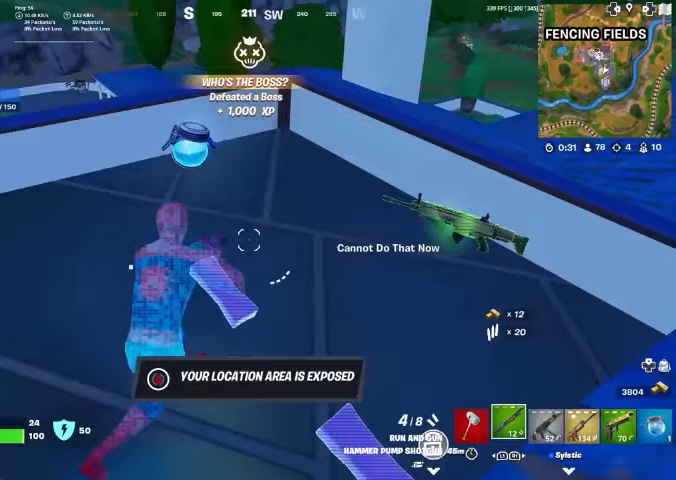
{"buttons": ["R1"], "left_stick": "right", "right_stick": "center", "events": [[67, "left_stick", "up-left"], [333, "left_stick", "down-right"], [400, "left_stick", "right"], [467, "R1", "down"]]}
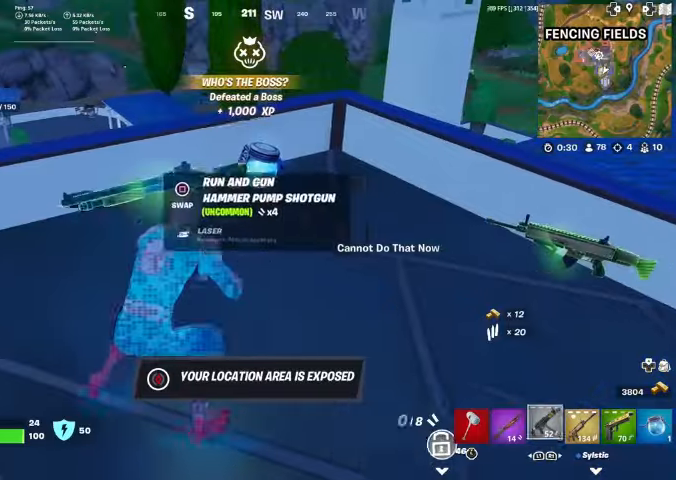
{"buttons": [], "left_stick": "up", "right_stick": "left", "events": [[67, "R1", "up"], [100, "left_stick", "up-right"], [133, "R1", "down"], [233, "R1", "up"], [300, "R1", "down"], [367, "left_stick", "up"], [400, "R1", "up"], [467, "right_stick", "left"]]}
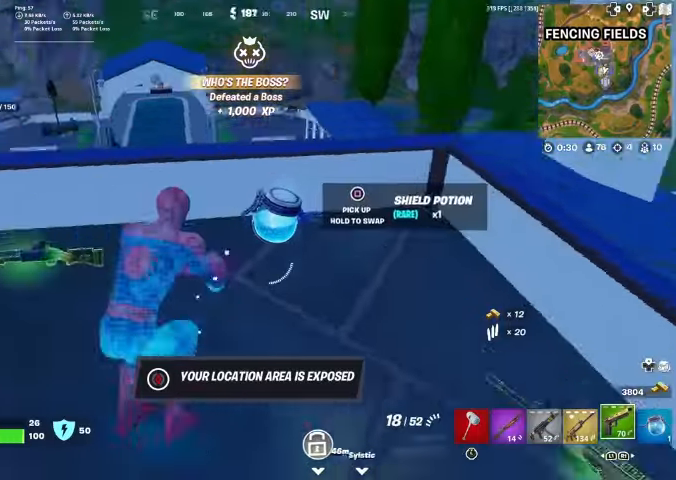
{"buttons": [], "left_stick": "up-left", "right_stick": "up-left", "events": [[67, "SQUARE", "down"], [100, "SQUARE", "up"], [167, "right_stick", "center"], [333, "left_stick", "up-left"], [400, "CROSS", "down"], [500, "CROSS", "up"], [500, "right_stick", "up-left"]]}
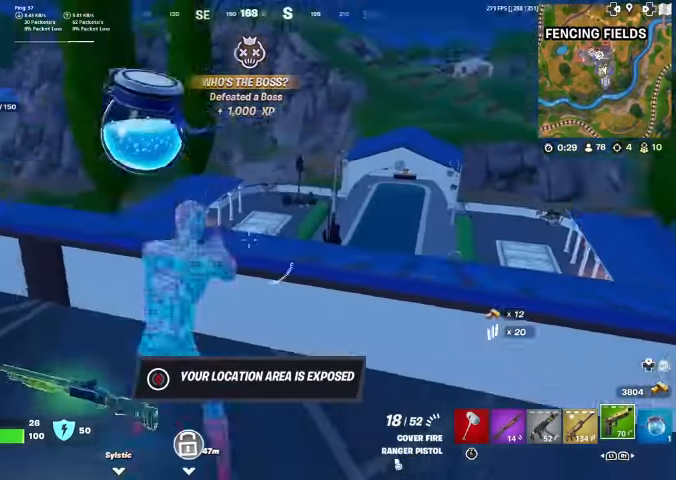
{"buttons": [], "left_stick": "up", "right_stick": "center", "events": [[67, "right_stick", "center"], [167, "CROSS", "down"], [267, "CROSS", "up"], [267, "right_stick", "left"], [400, "right_stick", "center"], [433, "left_stick", "up"]]}
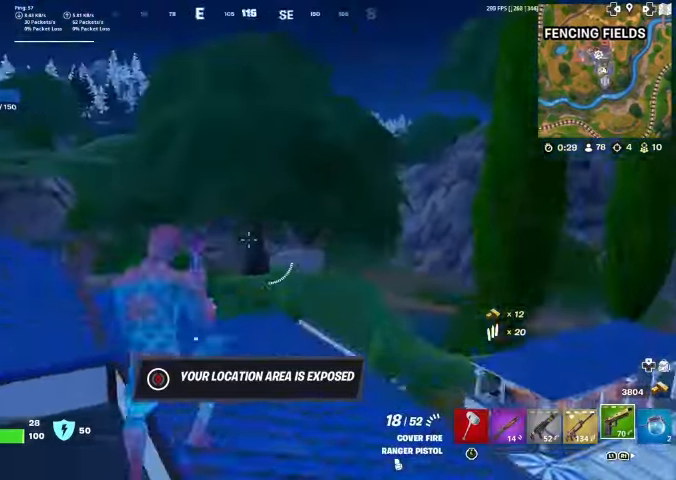
{"buttons": [], "left_stick": "up", "right_stick": "center", "events": [[67, "L1", "down"], [100, "right_stick", "left"], [167, "L1", "up"], [200, "right_stick", "center"], [267, "L1", "down"], [400, "L1", "up"]]}
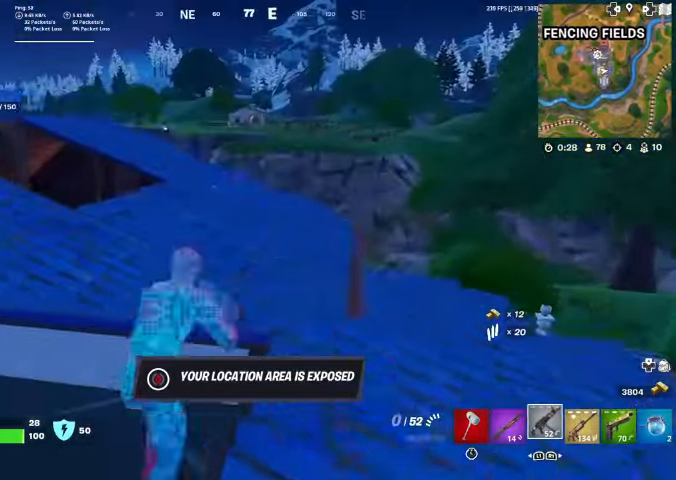
{"buttons": [], "left_stick": "up-left", "right_stick": "center", "events": [[300, "left_stick", "up-left"]]}
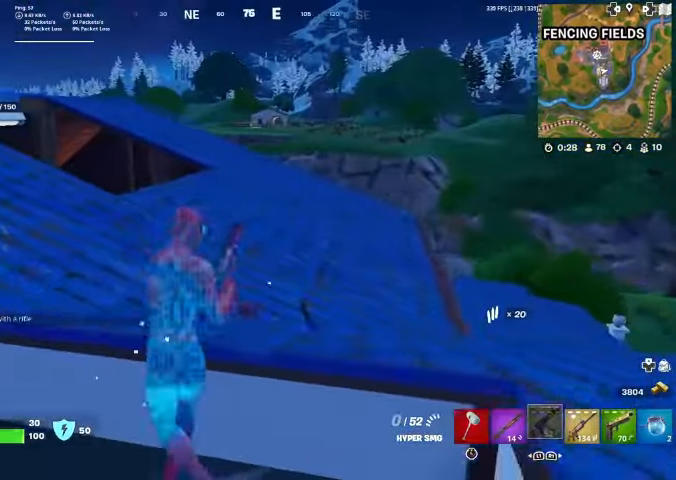
{"buttons": [], "left_stick": "up-left", "right_stick": "center", "events": [[167, "L1", "down"], [267, "L1", "up"], [300, "CROSS", "down"], [367, "L1", "down"], [433, "CROSS", "up"], [467, "L1", "up"]]}
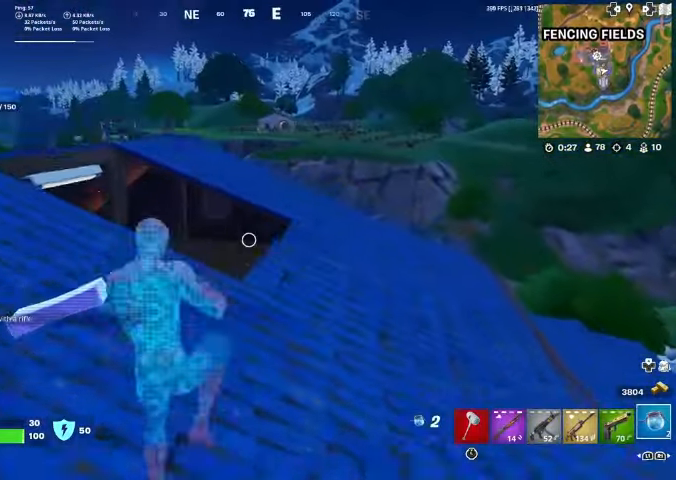
{"buttons": ["R2"], "left_stick": "up", "right_stick": "center", "events": [[267, "R2", "down"], [267, "right_stick", "left"], [367, "left_stick", "up"], [400, "right_stick", "center"]]}
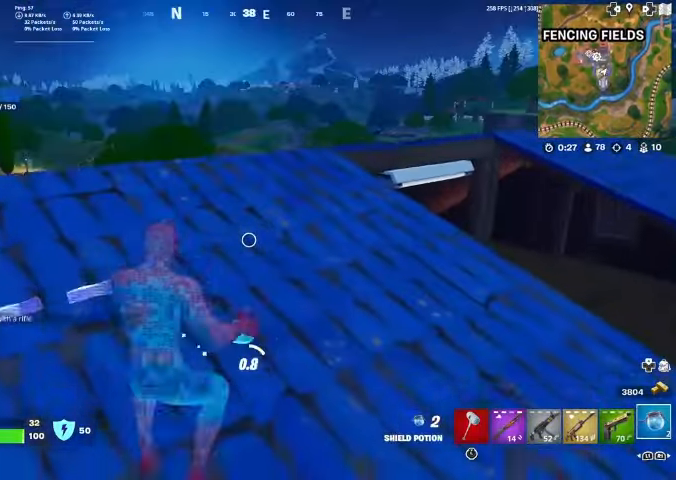
{"buttons": ["R2"], "left_stick": "up", "right_stick": "center", "events": [[233, "right_stick", "down-left"], [300, "R1", "down"], [333, "right_stick", "center"], [433, "R1", "up"]]}
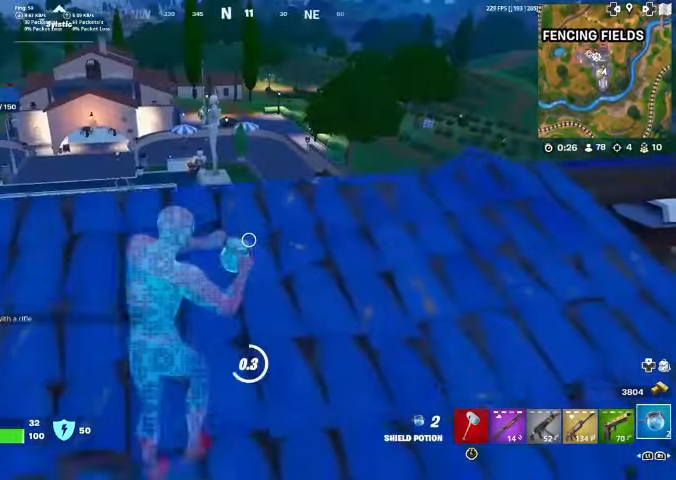
{"buttons": [], "left_stick": "left", "right_stick": "center", "events": [[200, "R2", "up"], [200, "left_stick", "left"]]}
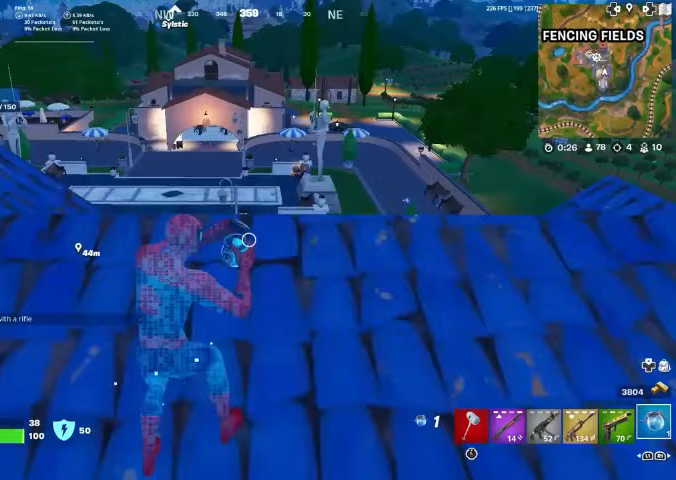
{"buttons": [], "left_stick": "left", "right_stick": "center", "events": []}
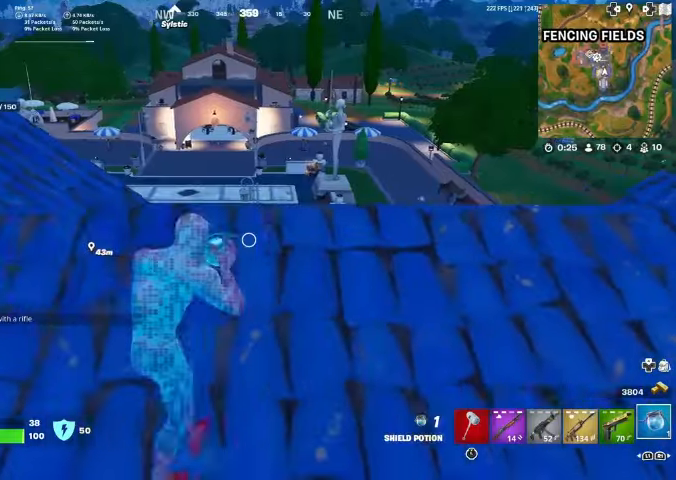
{"buttons": [], "left_stick": "left", "right_stick": "center", "events": []}
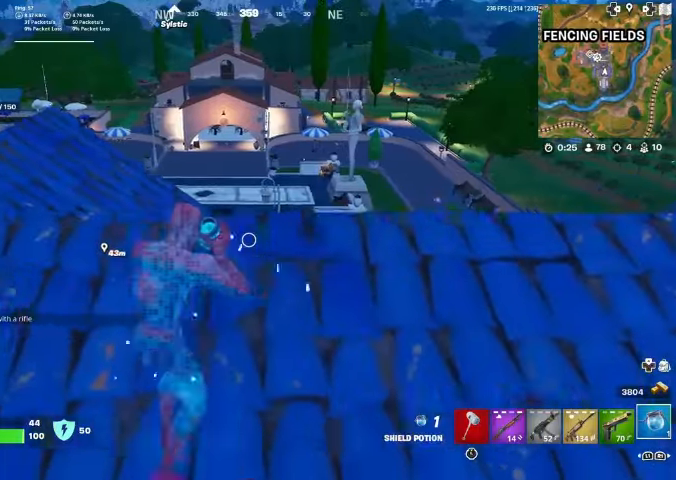
{"buttons": [], "left_stick": "up-left", "right_stick": "right", "events": [[367, "right_stick", "right"], [467, "left_stick", "up-left"]]}
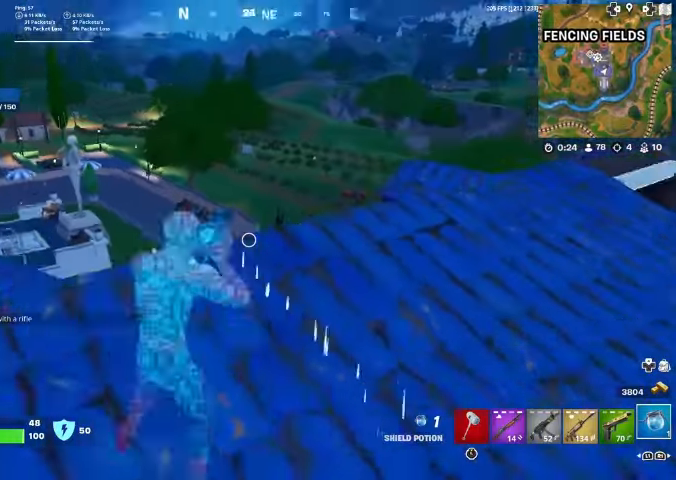
{"buttons": [], "left_stick": "up", "right_stick": "center", "events": [[67, "right_stick", "center"], [267, "left_stick", "up"]]}
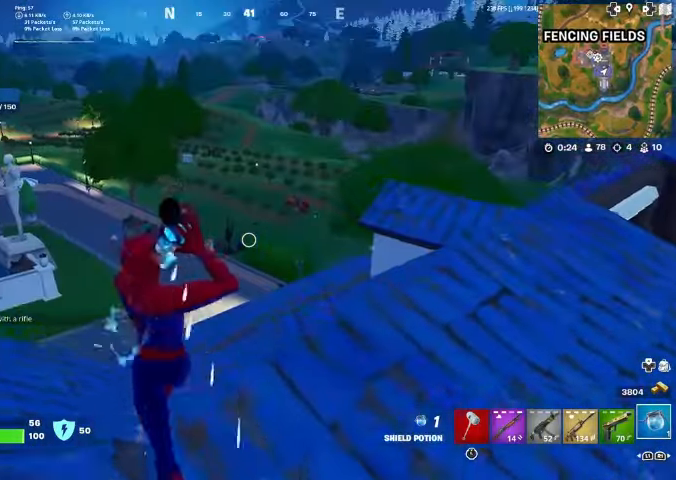
{"buttons": ["CROSS"], "left_stick": "up", "right_stick": "center", "events": [[300, "right_stick", "right"], [400, "right_stick", "center"], [500, "CROSS", "down"]]}
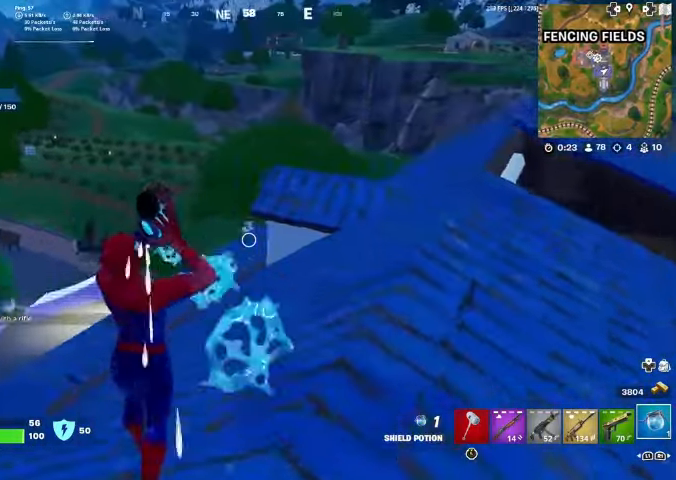
{"buttons": [], "left_stick": "up-right", "right_stick": "center", "events": [[133, "CROSS", "up"], [167, "left_stick", "up-right"]]}
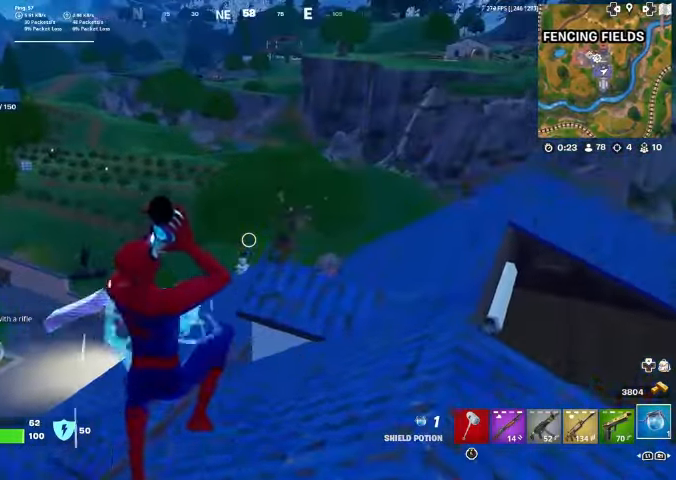
{"buttons": ["CROSS"], "left_stick": "up", "right_stick": "center", "events": [[333, "left_stick", "up"], [500, "CROSS", "down"]]}